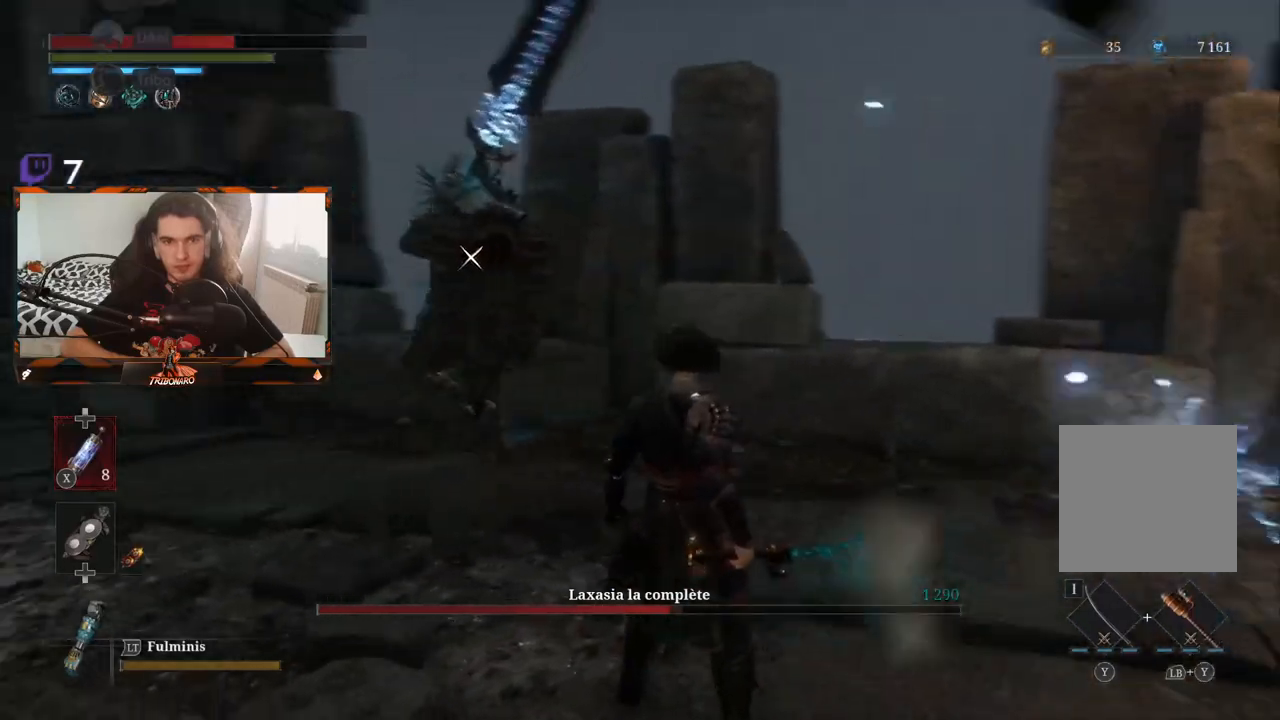
Gameplay with a controller (Xbox layout); each line is a JSON object with the inputs held at the frame after it. "events" lists button and stick changes between this image and that frame as [ms after this image, input, new state], when the widget could be followed in between.
{"buttons": [], "left_stick": "center", "right_stick": "center", "events": [[133, "left_stick", "center"]]}
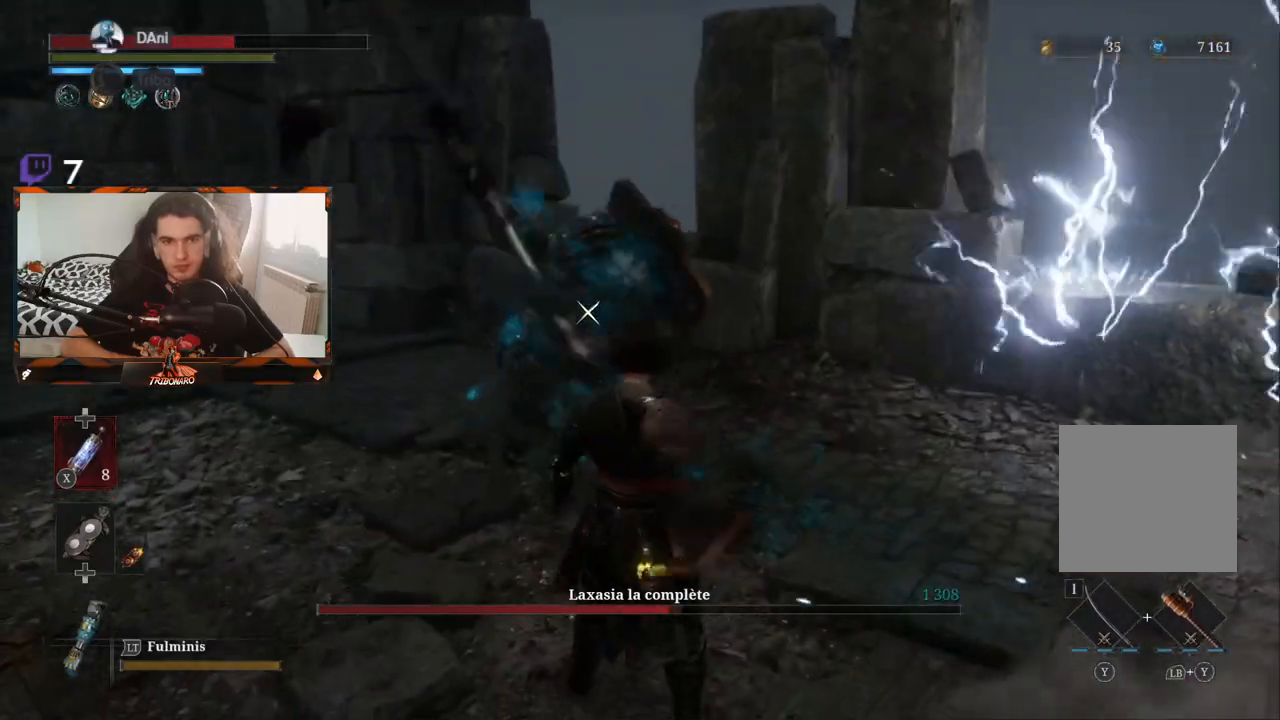
{"buttons": [], "left_stick": "up", "right_stick": "center", "events": [[17, "L1", "down"], [133, "L1", "up"], [350, "left_stick", "up"]]}
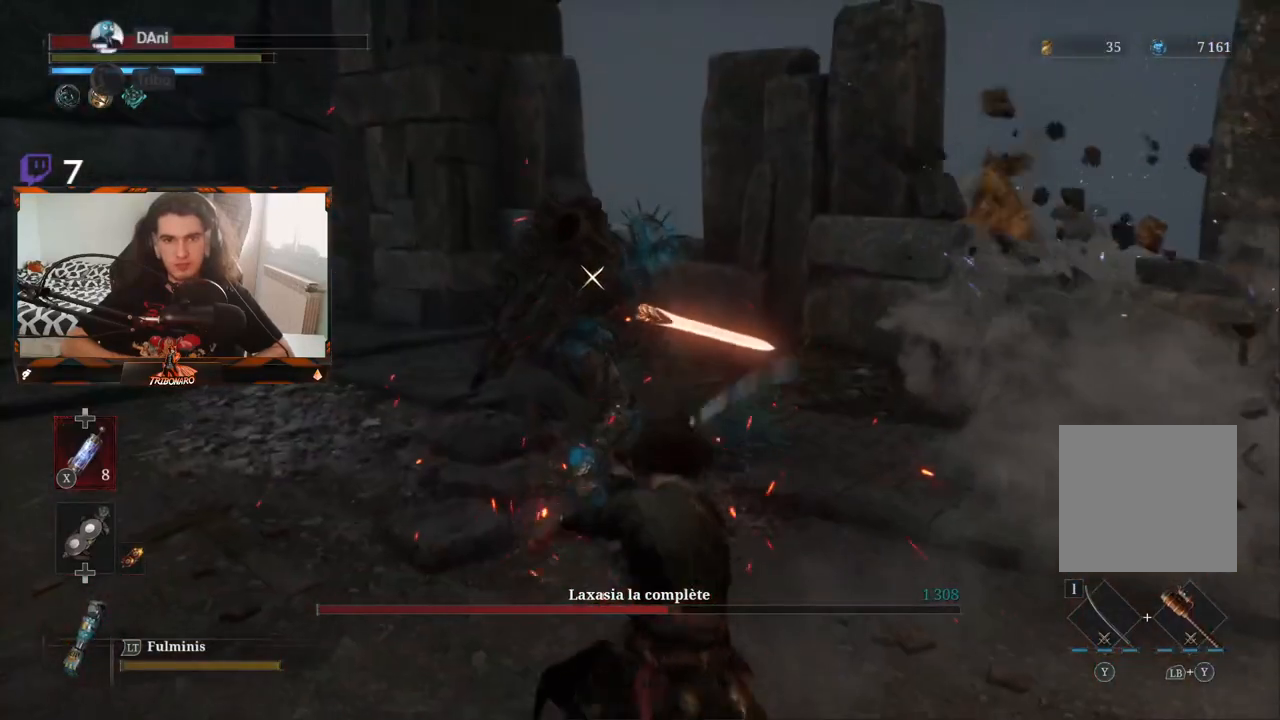
{"buttons": [], "left_stick": "up-right", "right_stick": "center", "events": [[200, "left_stick", "up-right"]]}
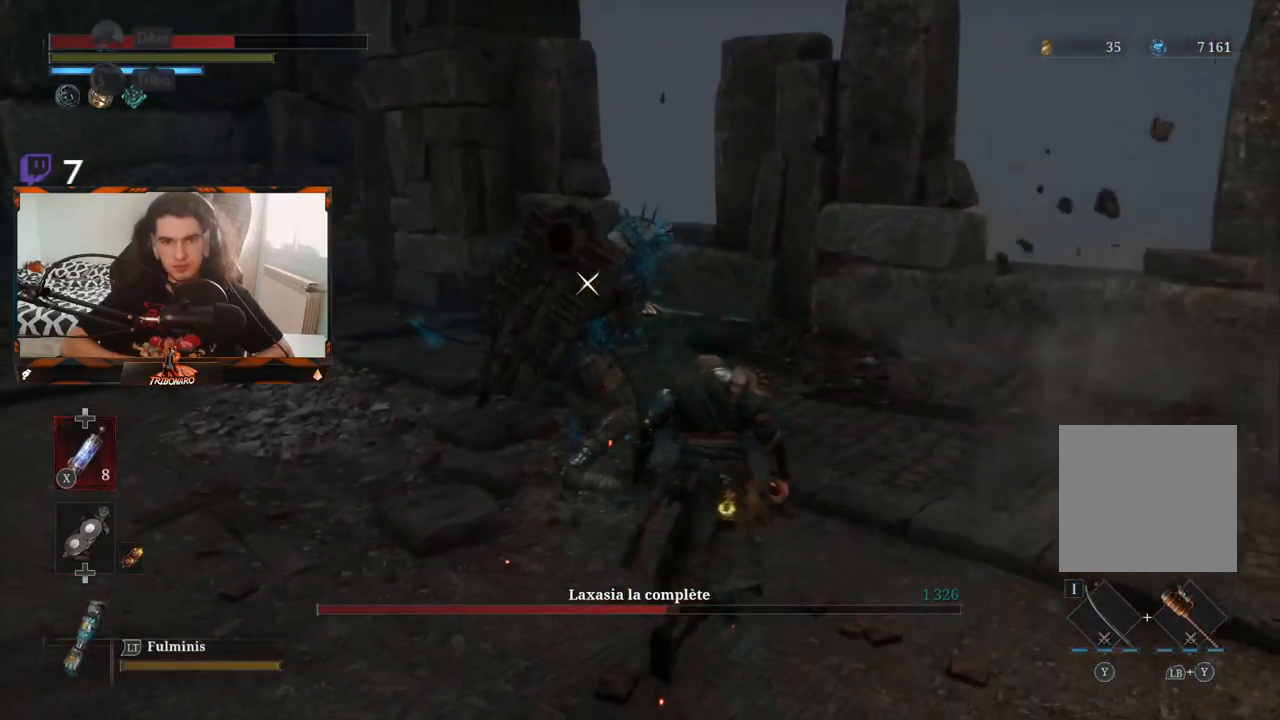
{"buttons": [], "left_stick": "center", "right_stick": "center", "events": [[150, "R1", "down"], [250, "R1", "up"], [417, "left_stick", "center"]]}
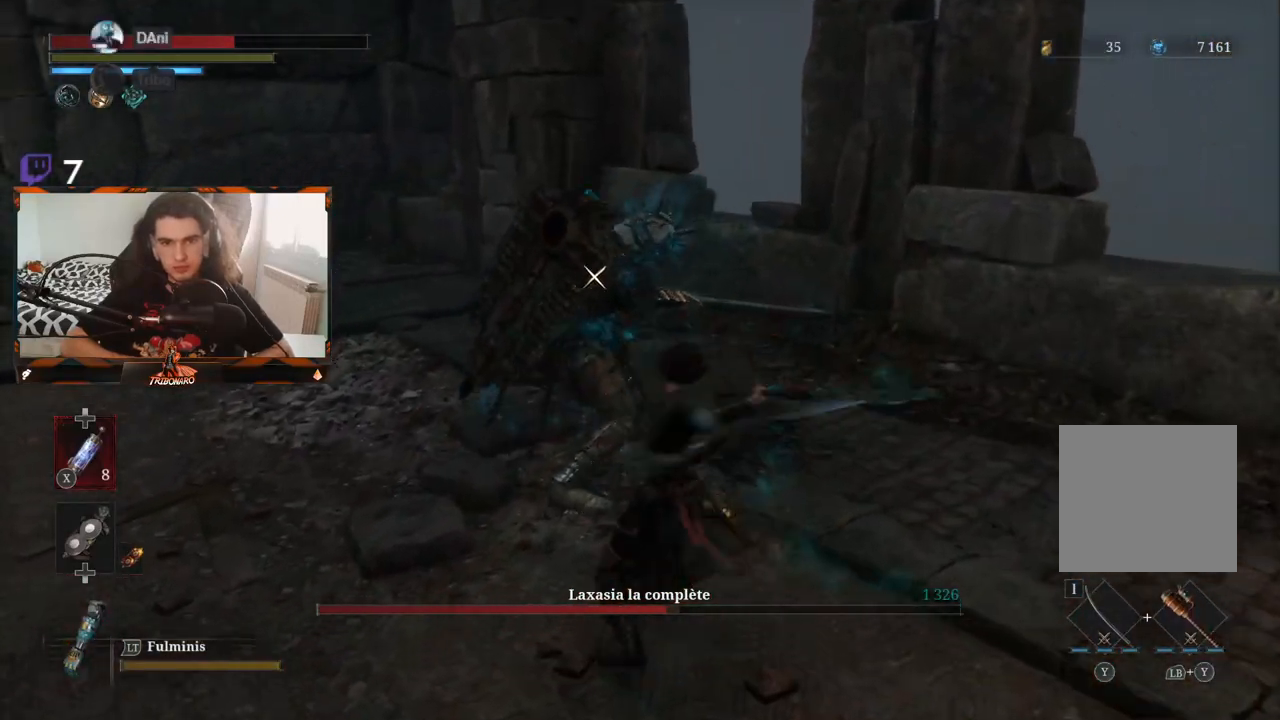
{"buttons": [], "left_stick": "center", "right_stick": "center", "events": []}
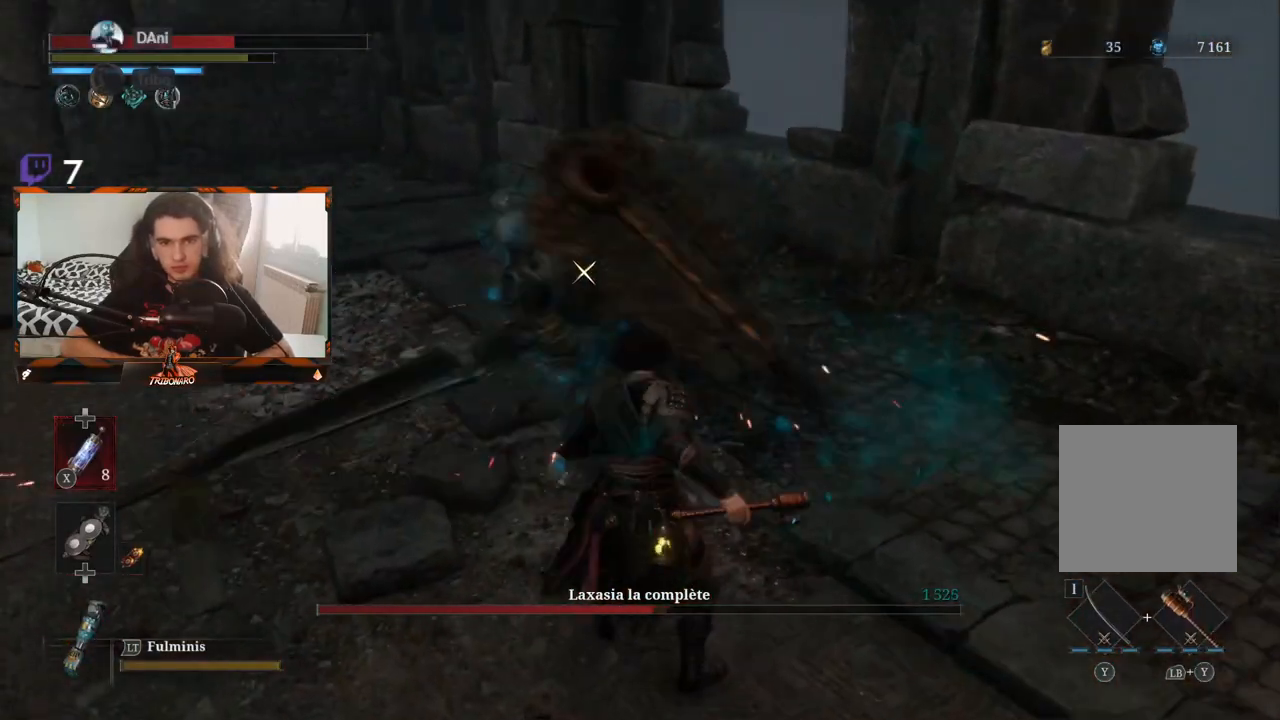
{"buttons": [], "left_stick": "center", "right_stick": "center", "events": []}
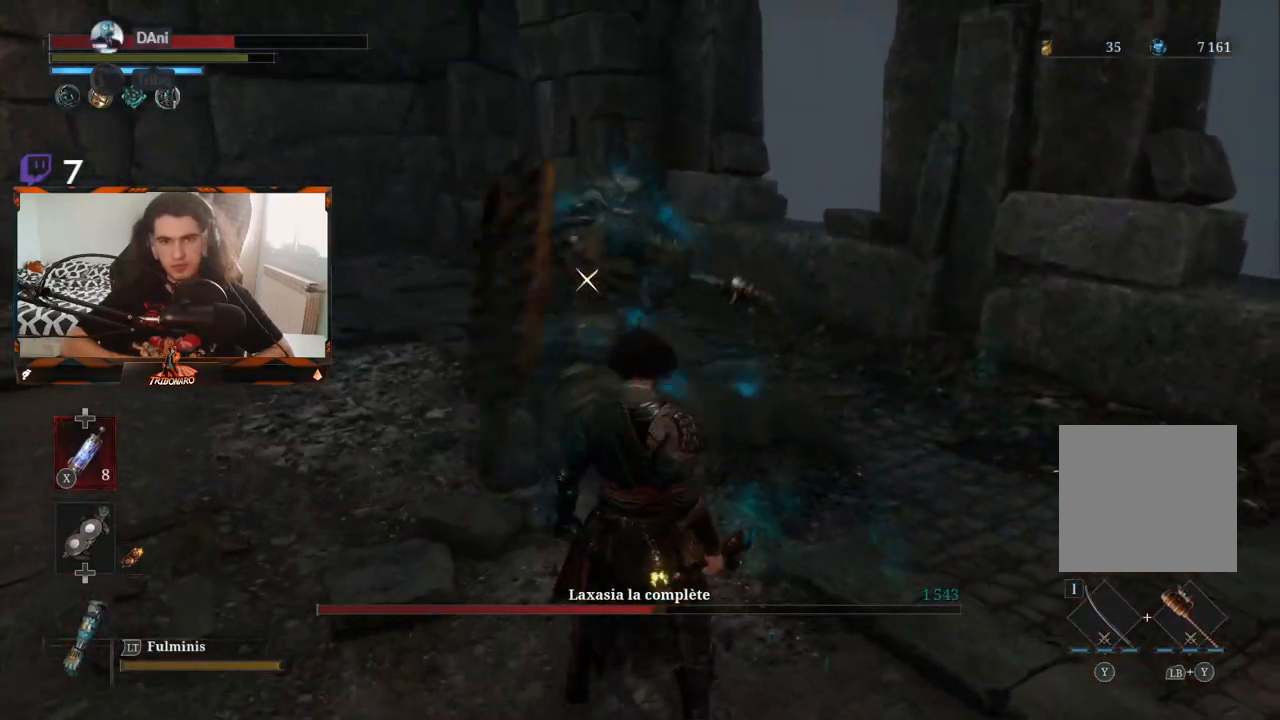
{"buttons": [], "left_stick": "center", "right_stick": "center", "events": [[133, "L1", "down"], [367, "L1", "up"]]}
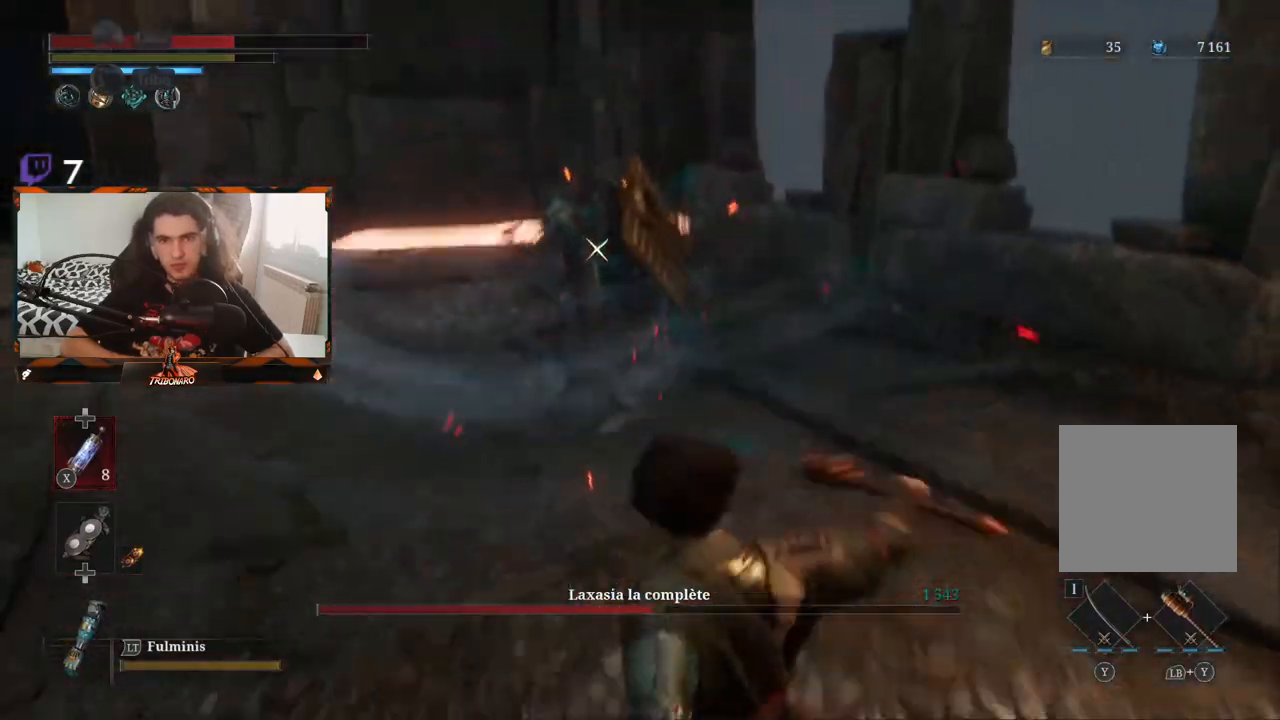
{"buttons": ["B"], "left_stick": "up", "right_stick": "center", "events": [[83, "left_stick", "up"], [283, "B", "down"]]}
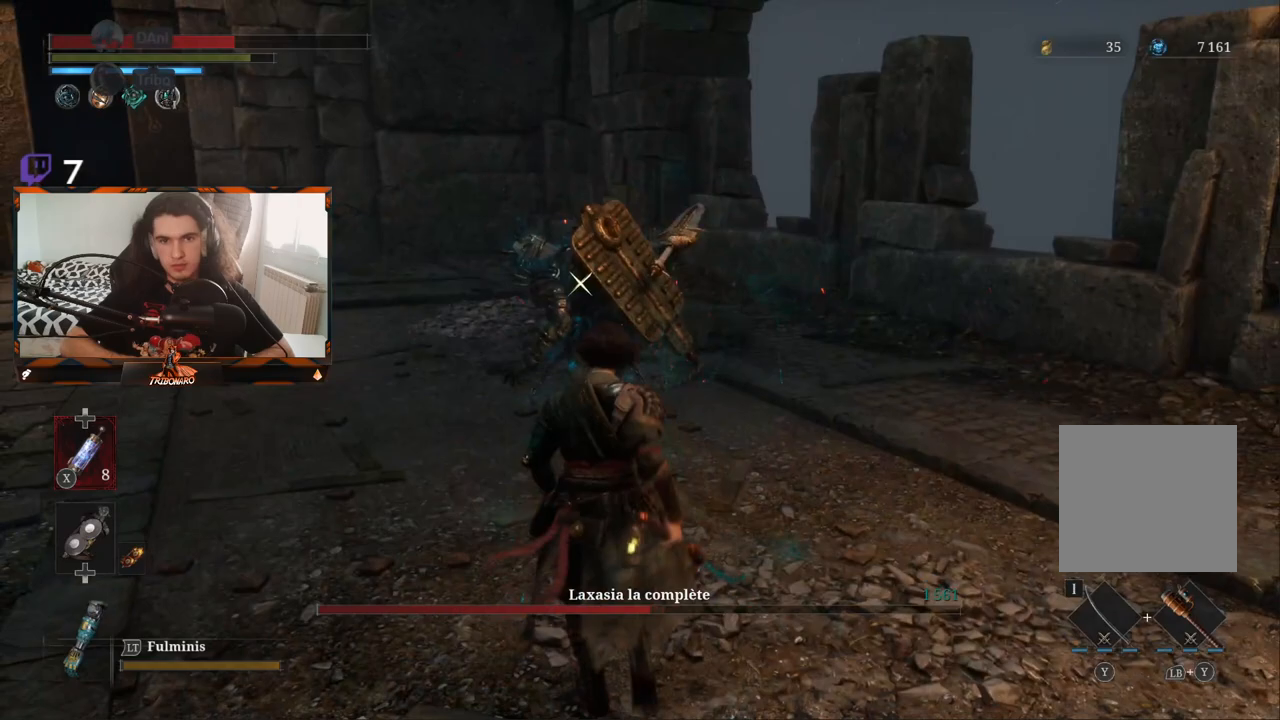
{"buttons": ["R1"], "left_stick": "up", "right_stick": "center", "events": [[33, "left_stick", "up-left"], [400, "B", "up"], [400, "R1", "down"], [433, "left_stick", "up"]]}
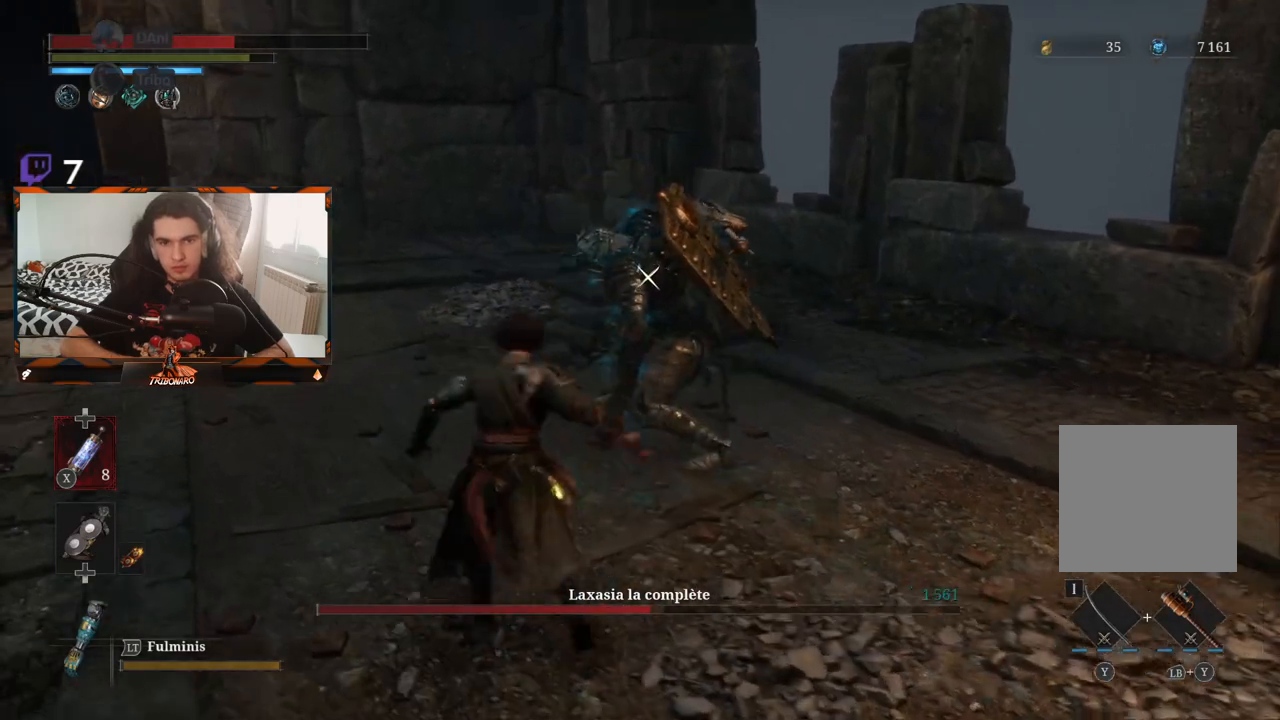
{"buttons": [], "left_stick": "center", "right_stick": "center", "events": [[17, "R1", "up"], [117, "left_stick", "center"]]}
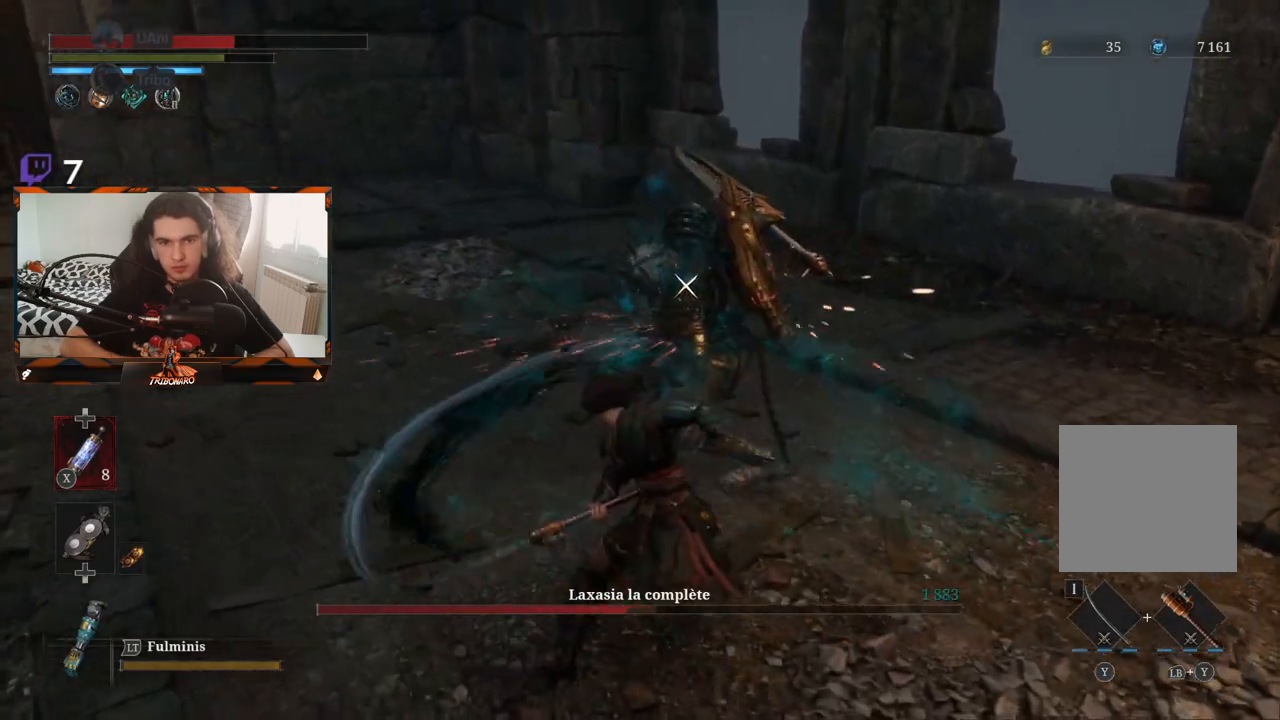
{"buttons": [], "left_stick": "center", "right_stick": "center", "events": [[150, "R1", "down"], [300, "R1", "up"]]}
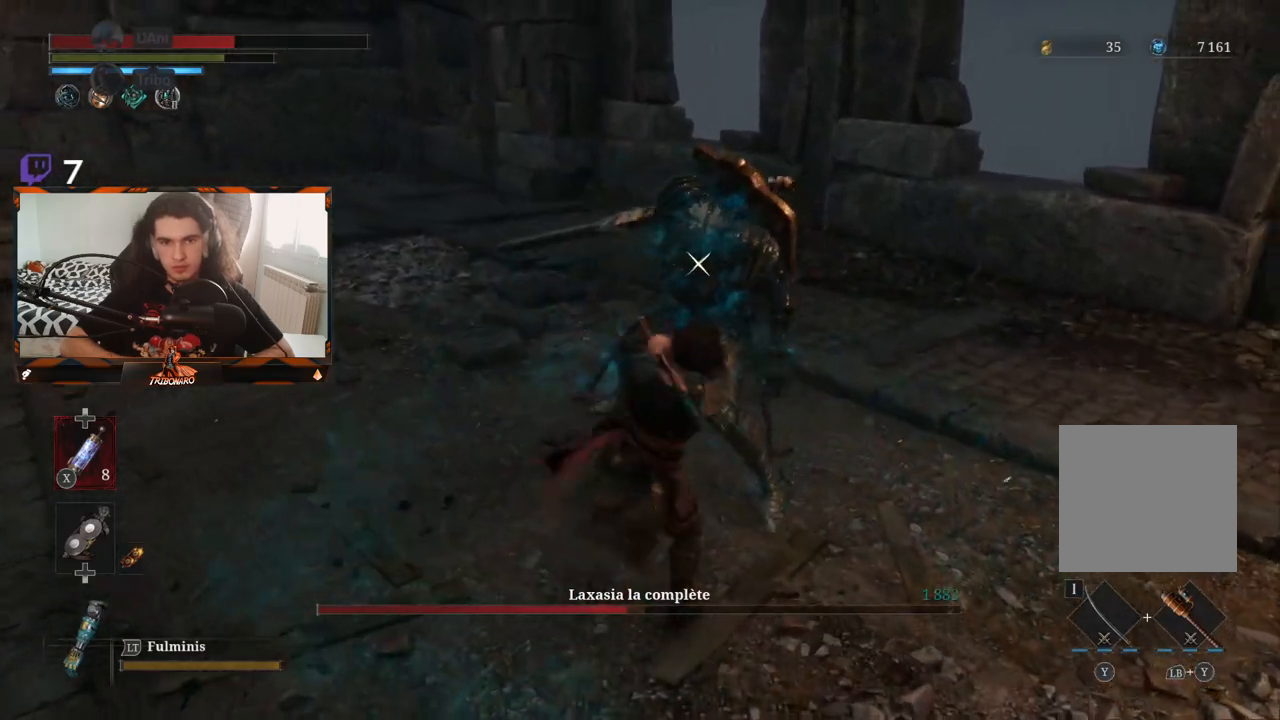
{"buttons": ["R1"], "left_stick": "center", "right_stick": "center", "events": [[467, "R1", "down"]]}
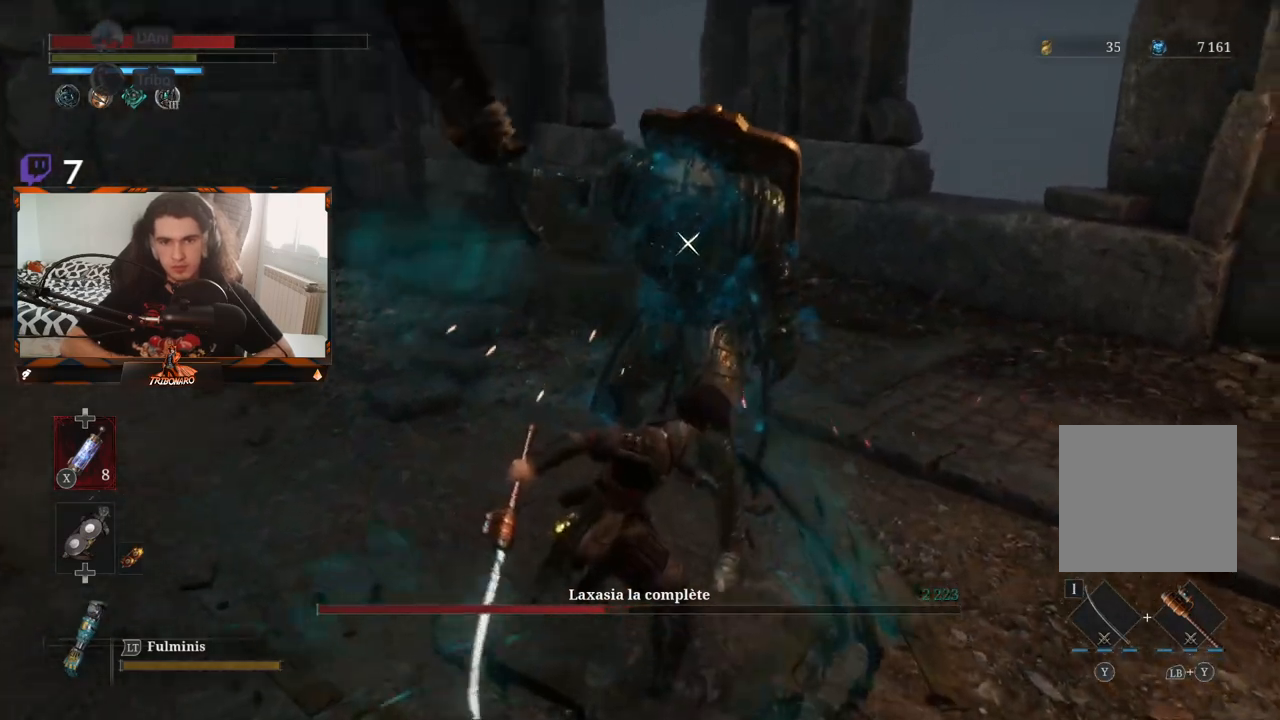
{"buttons": [], "left_stick": "center", "right_stick": "center", "events": [[133, "R1", "up"]]}
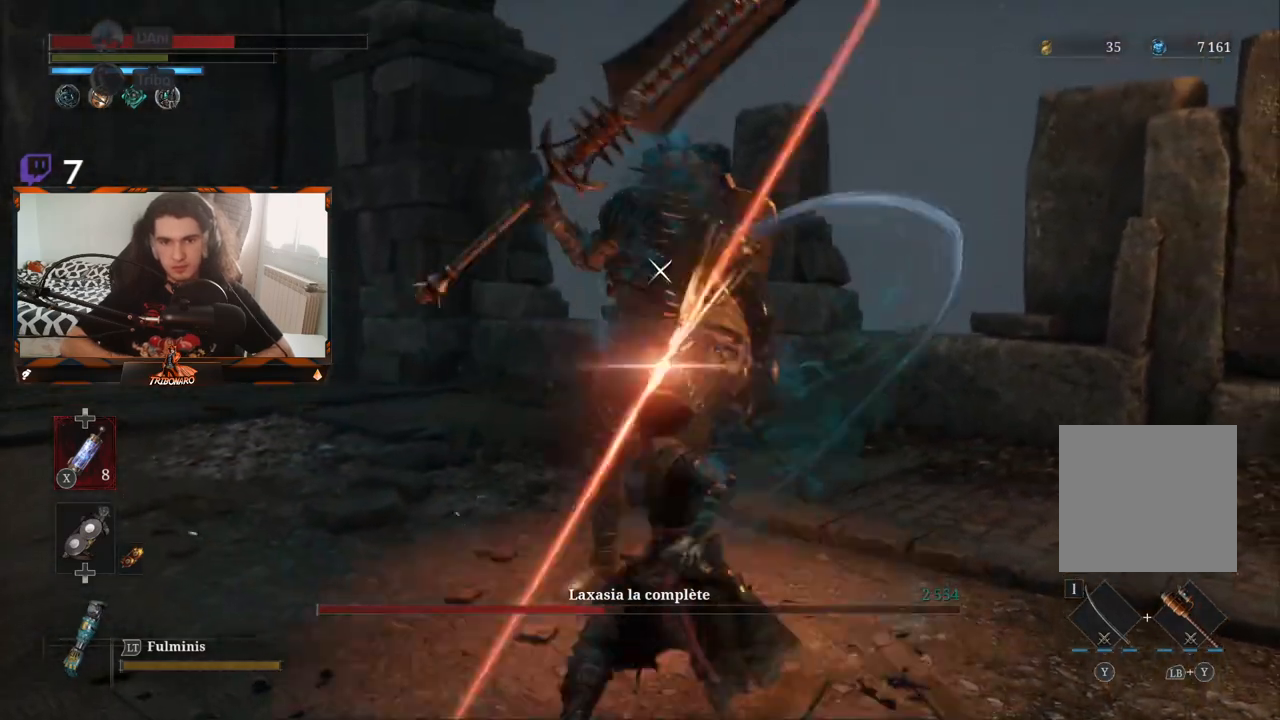
{"buttons": [], "left_stick": "center", "right_stick": "center", "events": [[233, "R1", "down"], [400, "R1", "up"]]}
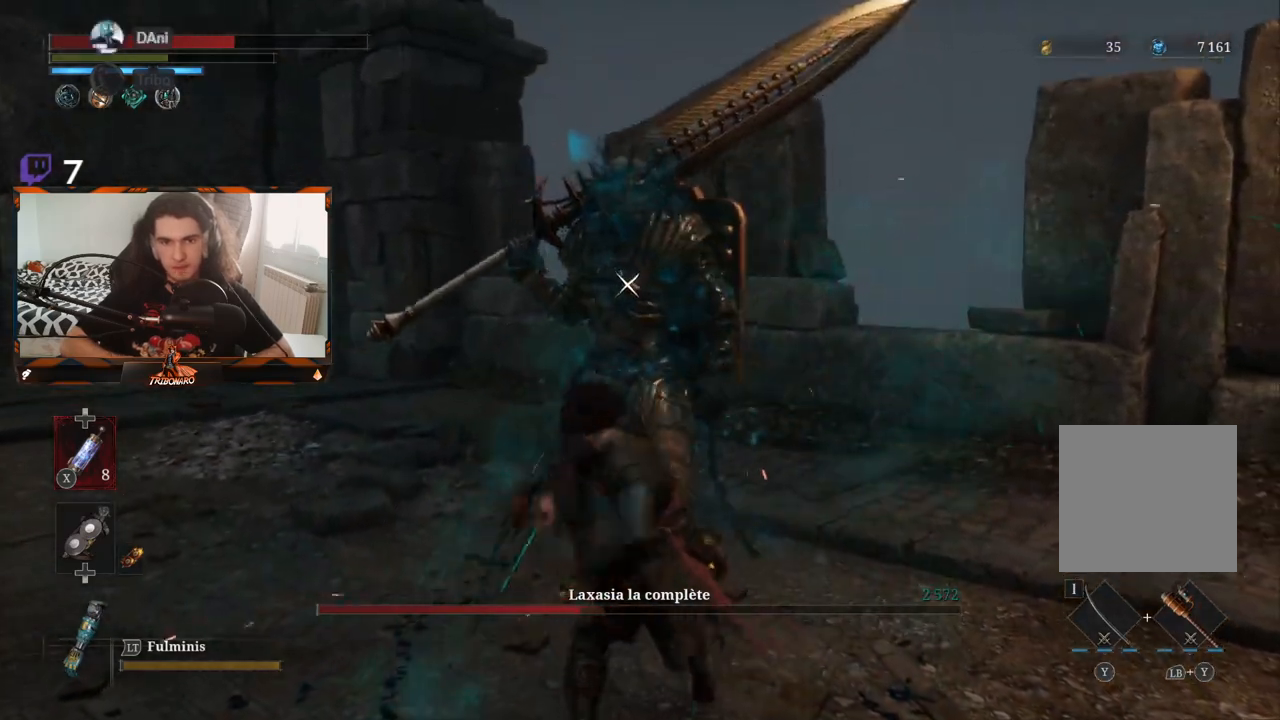
{"buttons": [], "left_stick": "center", "right_stick": "center", "events": []}
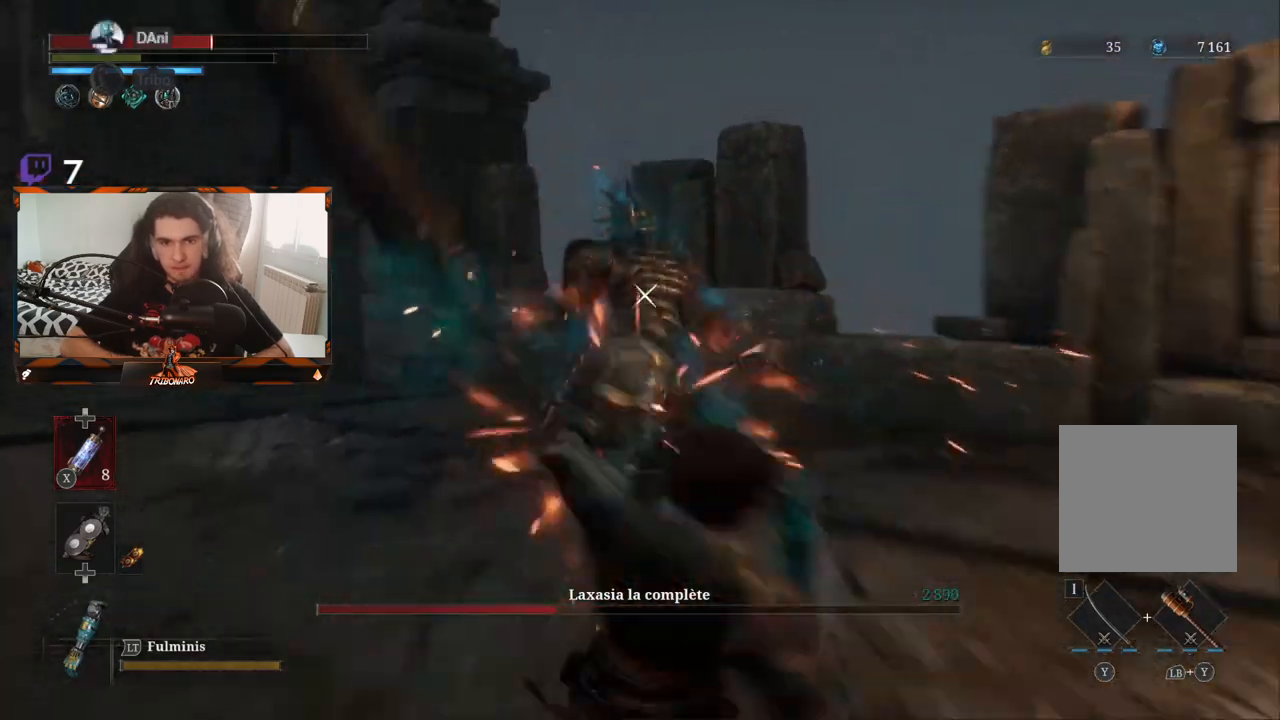
{"buttons": [], "left_stick": "center", "right_stick": "center", "events": []}
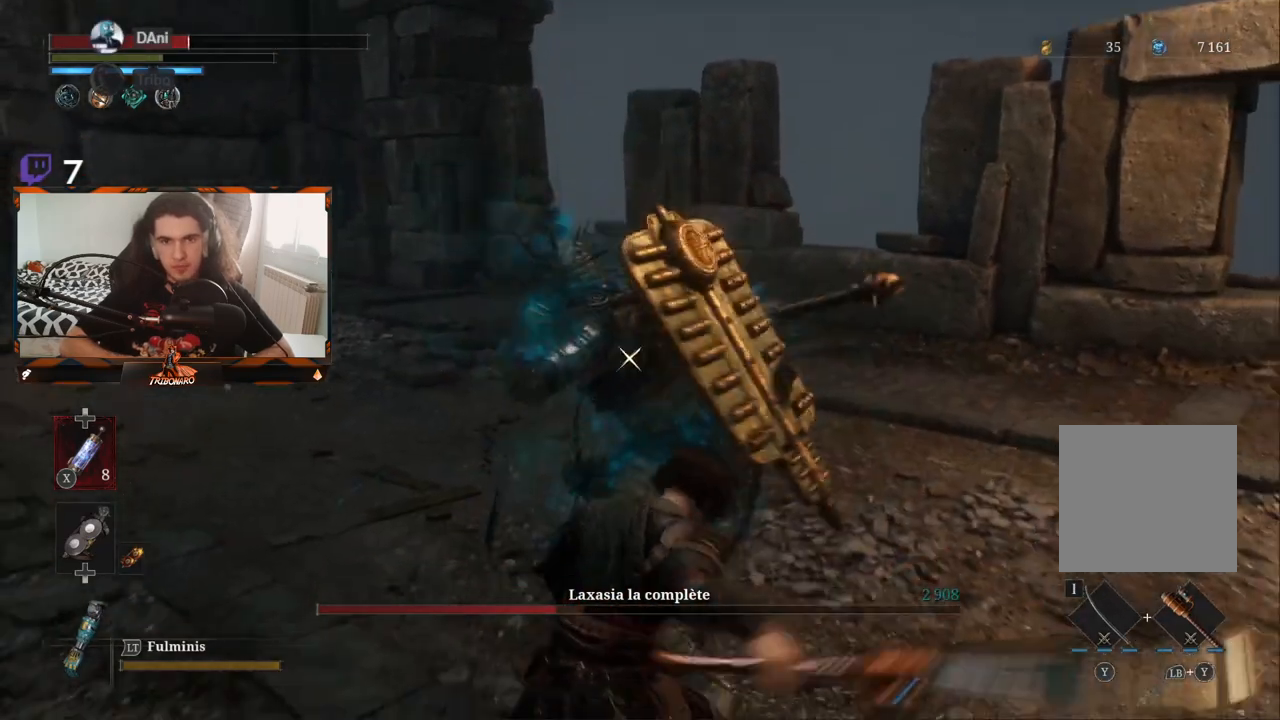
{"buttons": [], "left_stick": "center", "right_stick": "center", "events": [[200, "L1", "down"], [350, "L1", "up"]]}
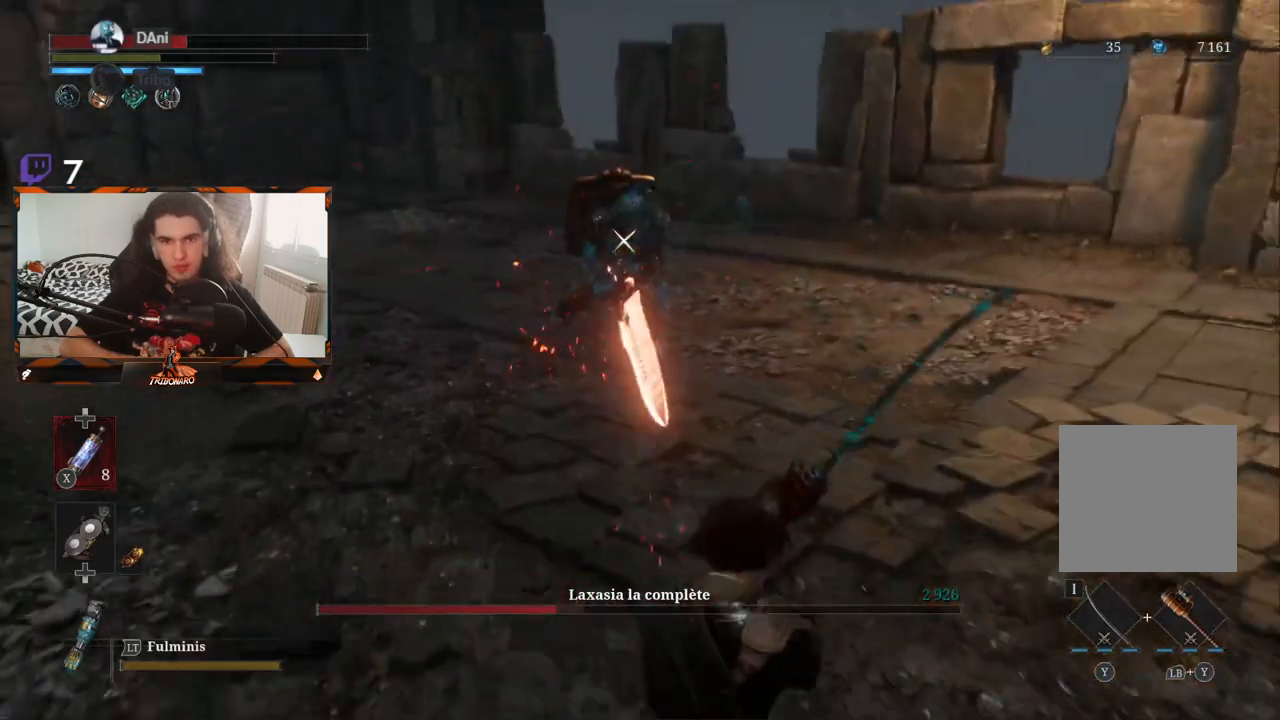
{"buttons": ["B"], "left_stick": "up", "right_stick": "center", "events": [[67, "left_stick", "up"], [283, "B", "down"]]}
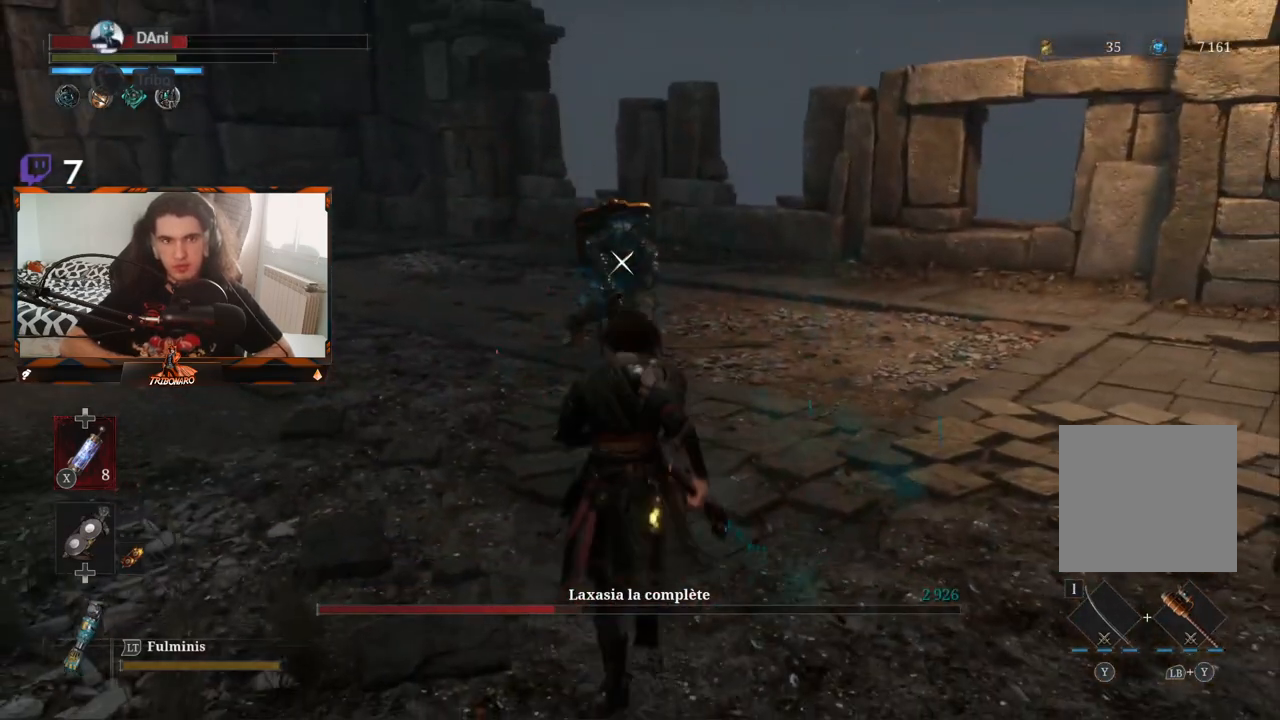
{"buttons": [], "left_stick": "up", "right_stick": "center", "events": [[117, "B", "up"], [267, "X", "down"], [383, "X", "up"]]}
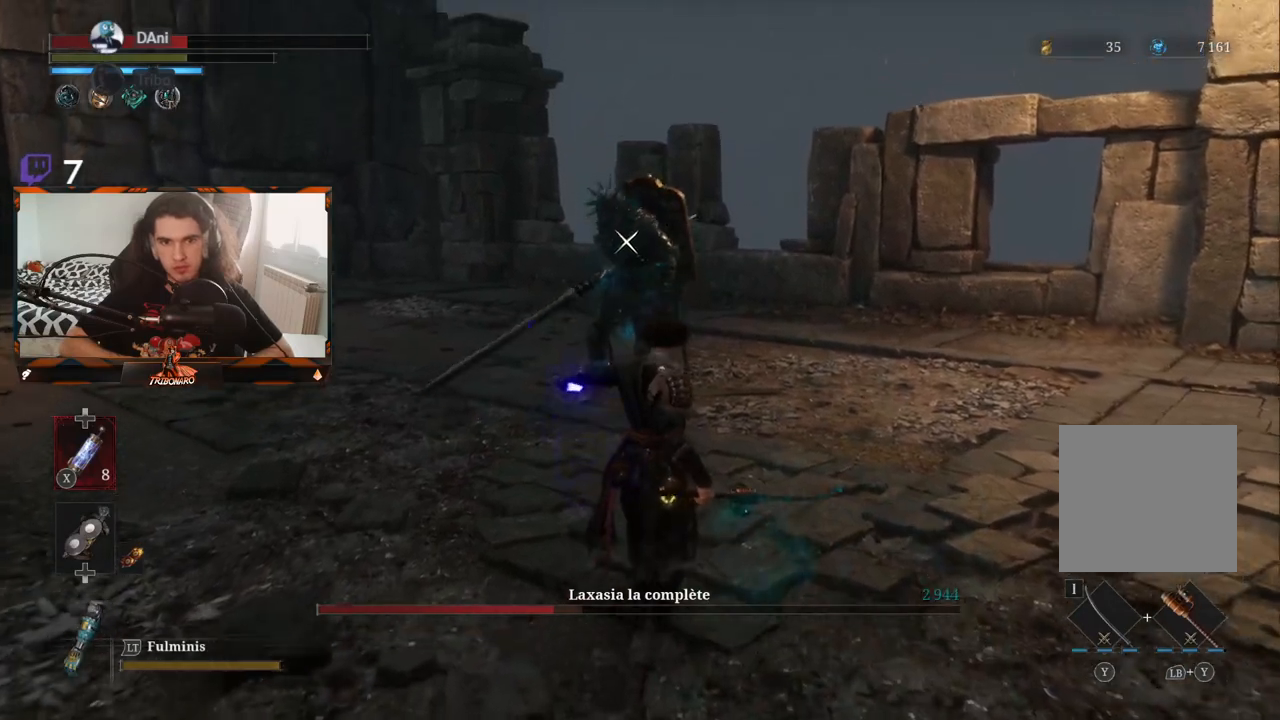
{"buttons": [], "left_stick": "up", "right_stick": "center", "events": []}
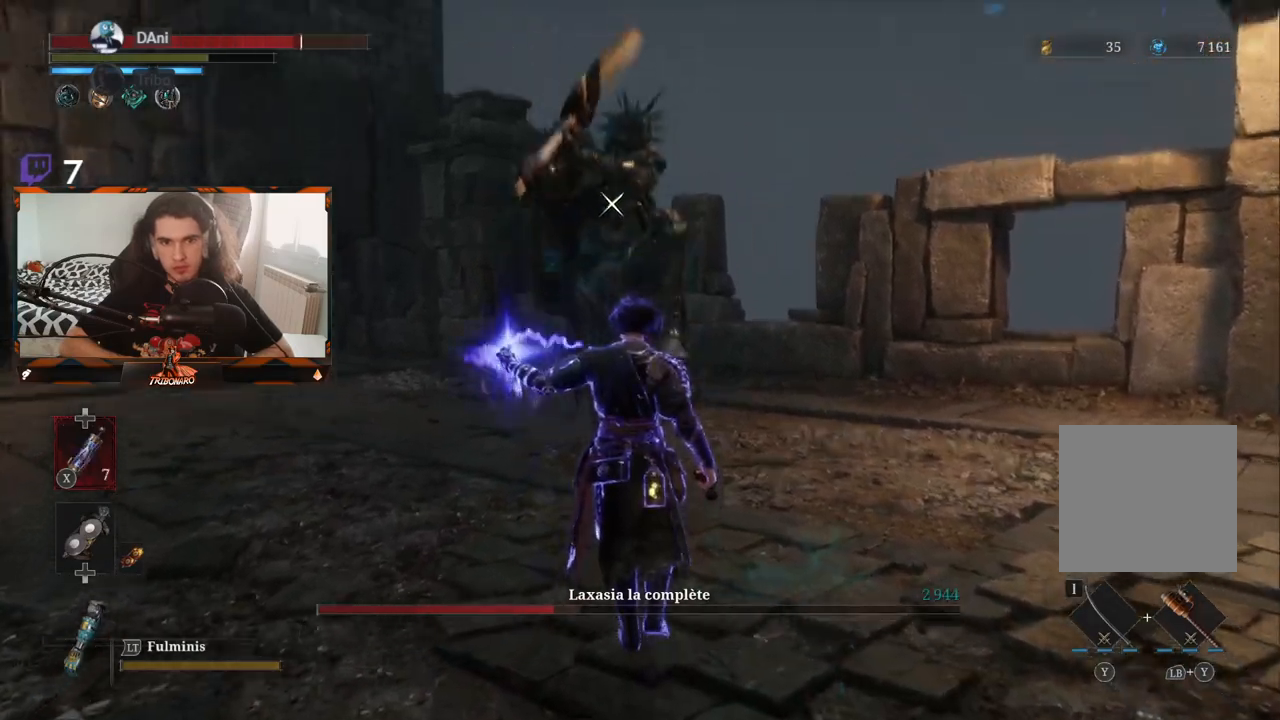
{"buttons": [], "left_stick": "center", "right_stick": "center", "events": [[100, "left_stick", "center"]]}
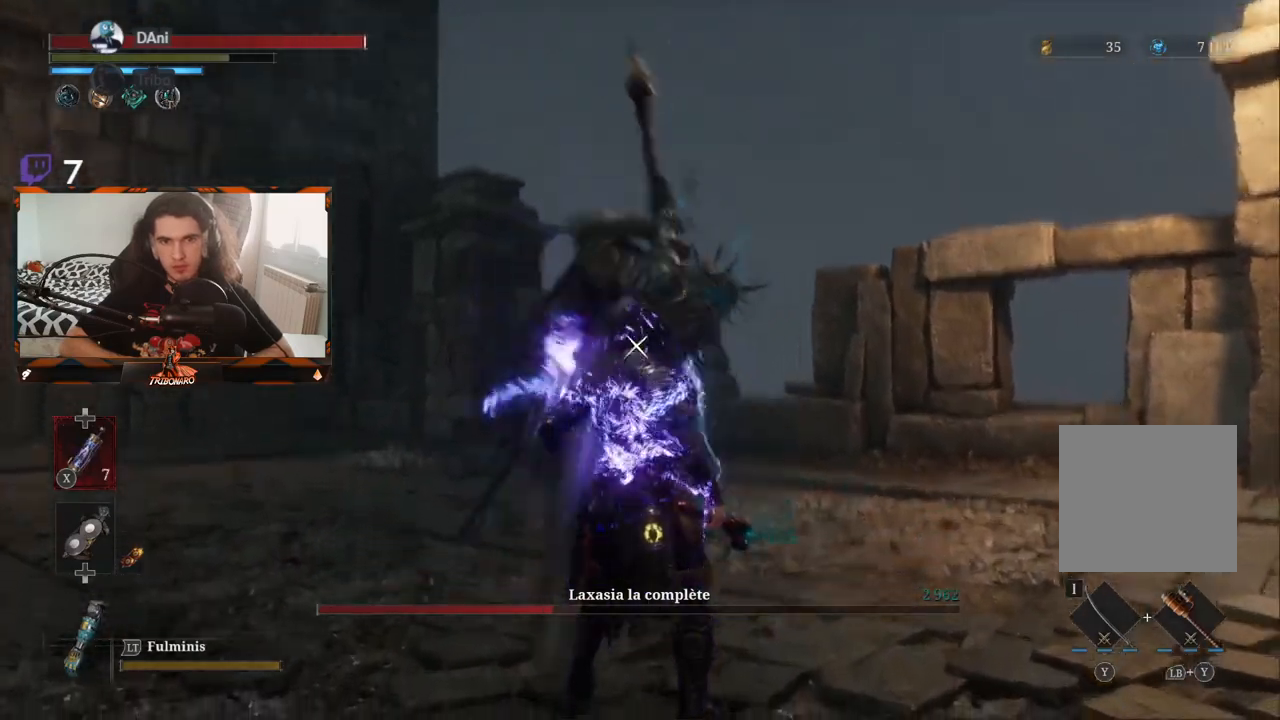
{"buttons": [], "left_stick": "up", "right_stick": "center", "events": [[50, "L1", "down"], [200, "L1", "up"], [367, "left_stick", "up"]]}
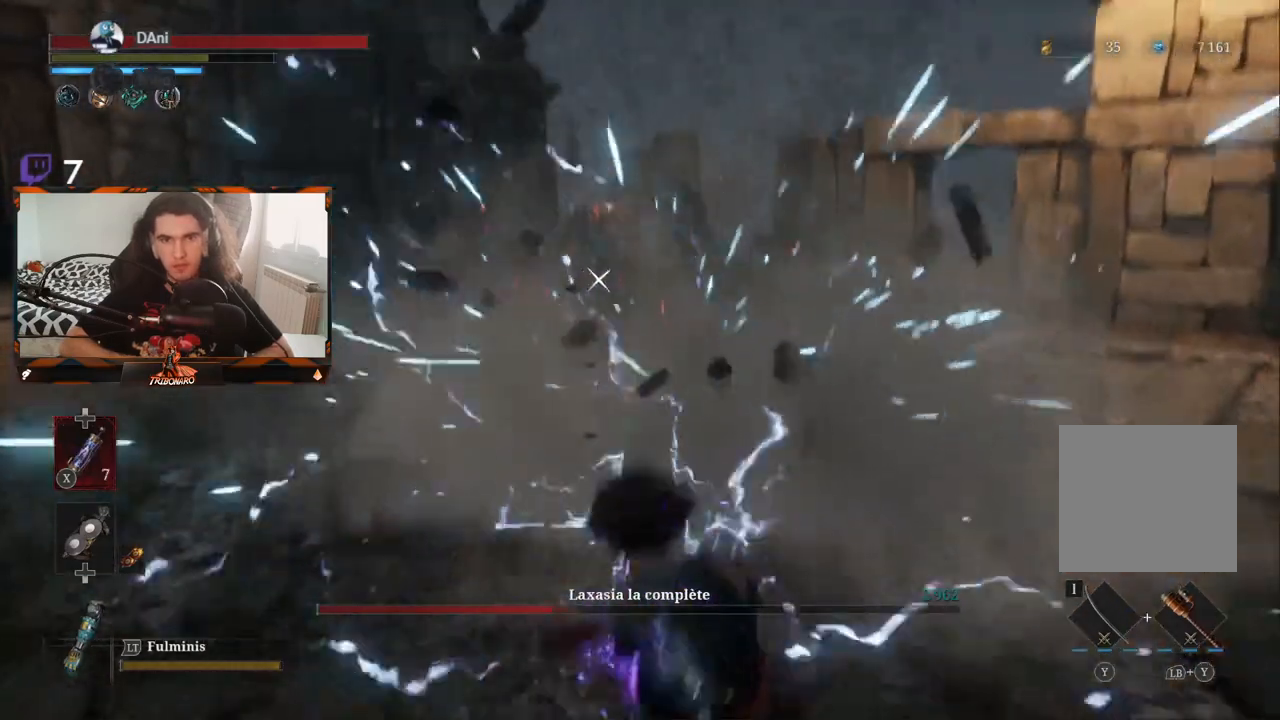
{"buttons": [], "left_stick": "up-left", "right_stick": "center", "events": [[100, "B", "down"], [100, "left_stick", "up-left"], [283, "B", "up"]]}
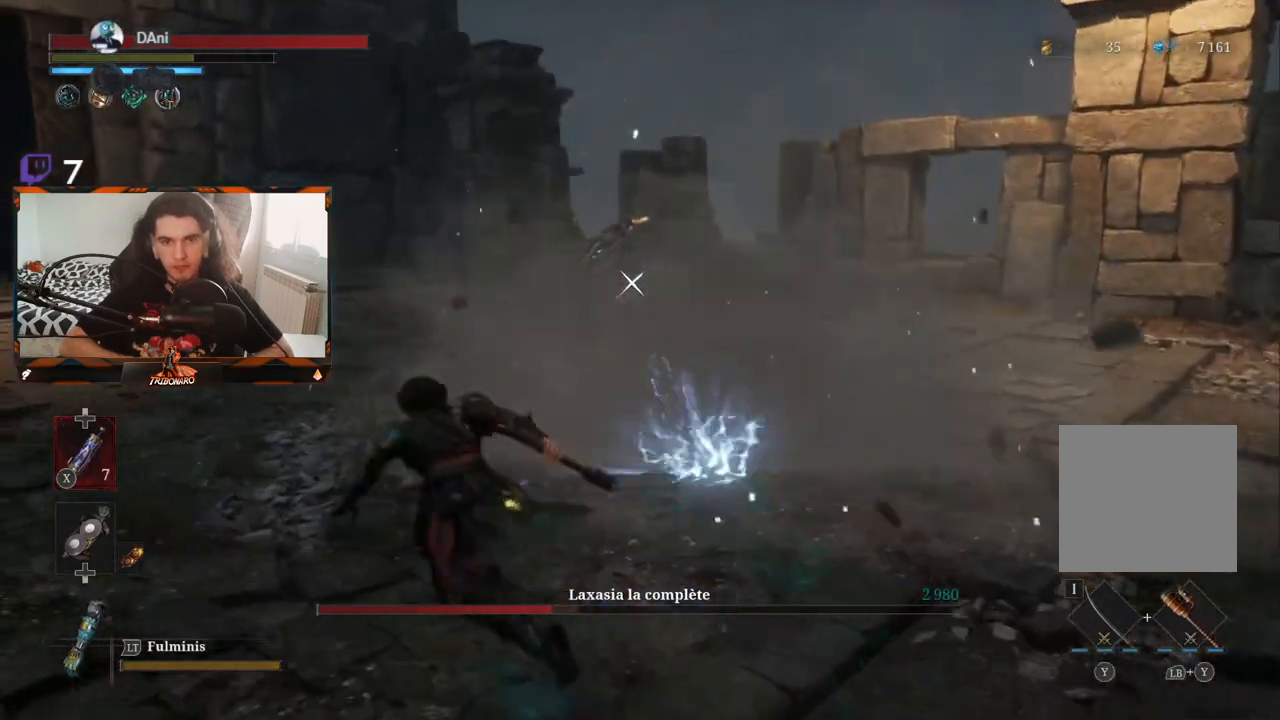
{"buttons": [], "left_stick": "up-left", "right_stick": "center", "events": [[183, "B", "down"], [300, "B", "up"], [367, "B", "down"], [467, "B", "up"]]}
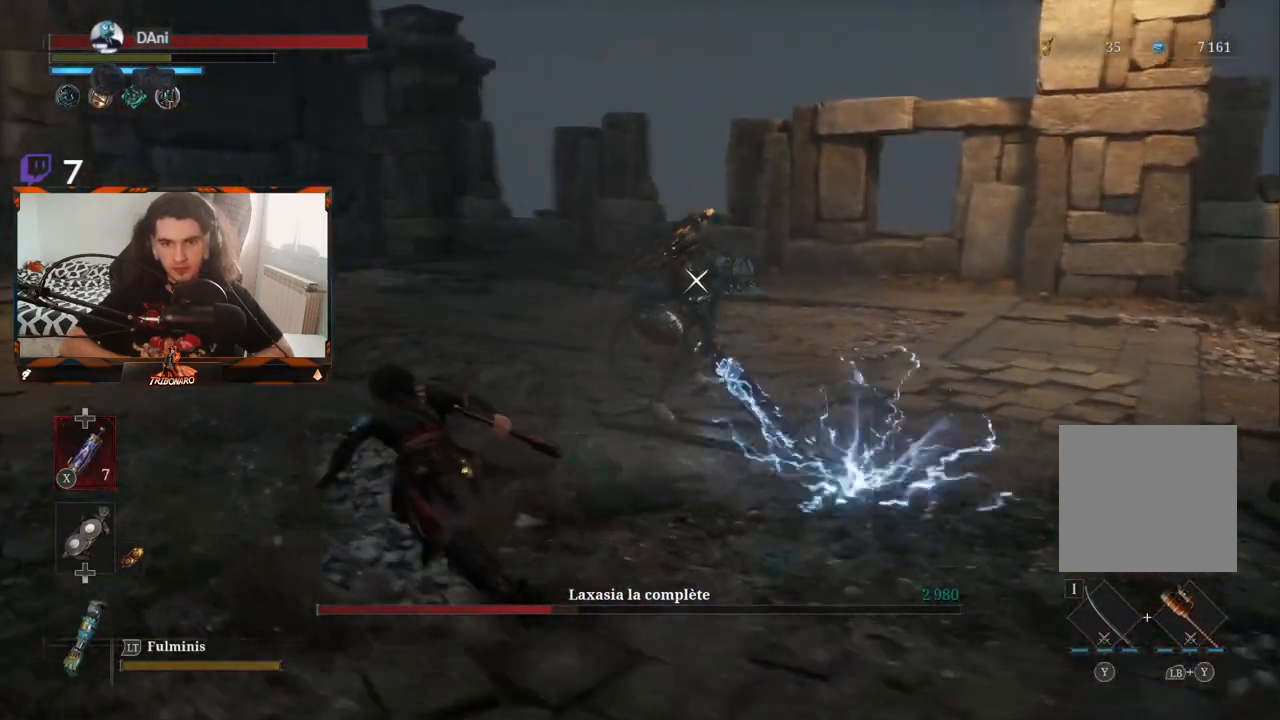
{"buttons": [], "left_stick": "up-right", "right_stick": "center", "events": [[17, "B", "down"], [50, "left_stick", "up"], [83, "B", "up"], [417, "left_stick", "up-right"]]}
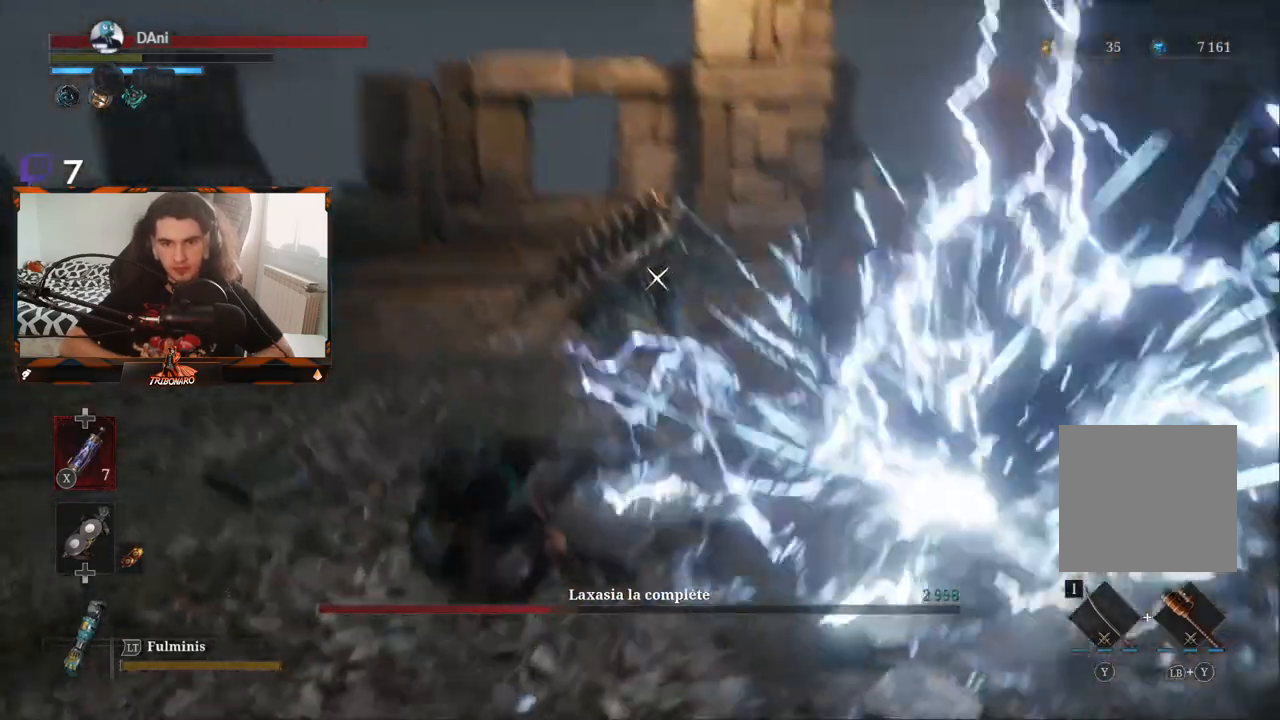
{"buttons": [], "left_stick": "right", "right_stick": "center", "events": [[267, "left_stick", "right"]]}
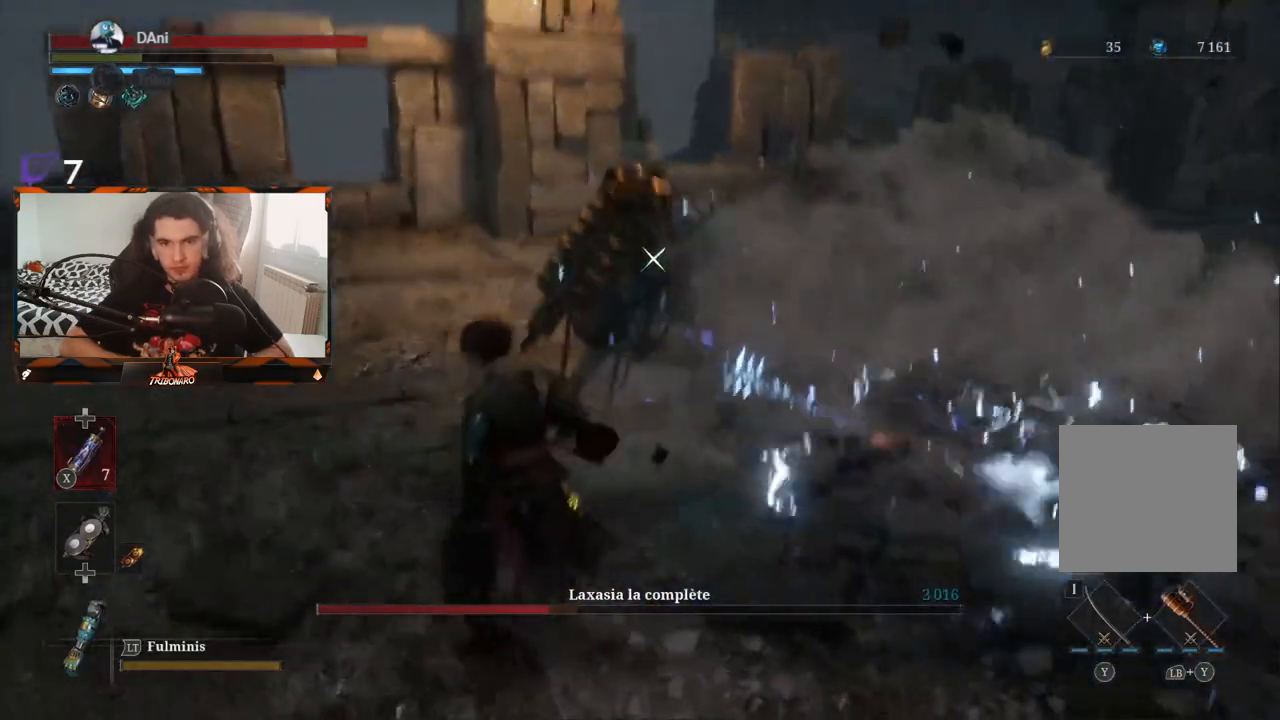
{"buttons": [], "left_stick": "up", "right_stick": "center", "events": [[317, "R1", "down"], [317, "left_stick", "up"], [417, "R1", "up"]]}